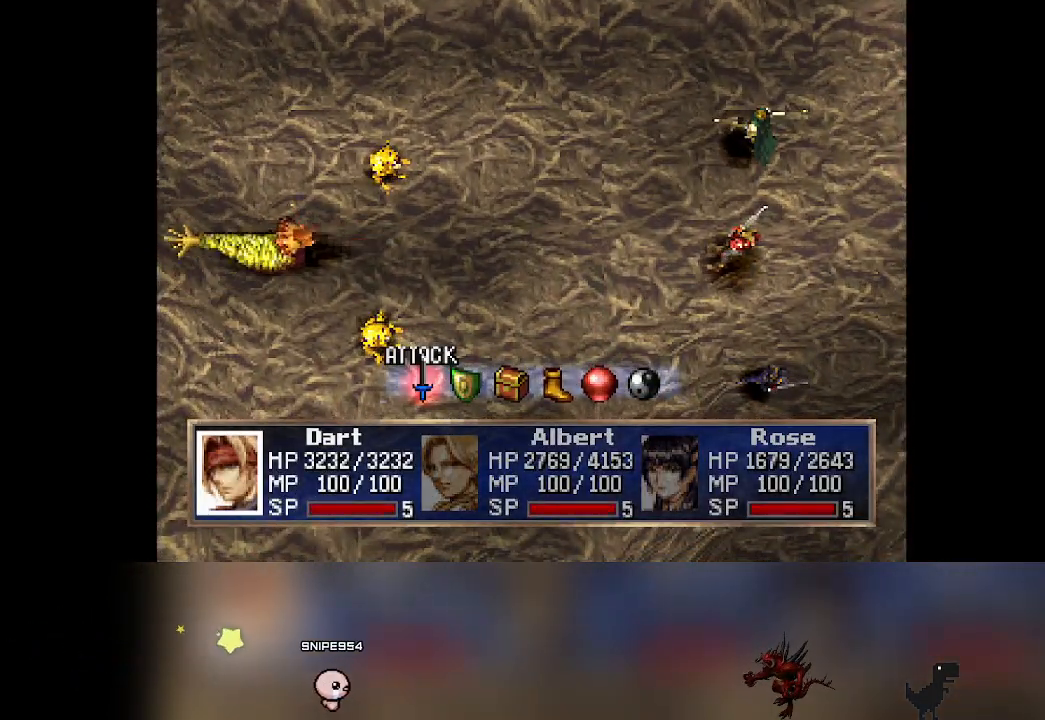
Gameplay with a controller (PlayStation layout); each line is a JSON object with the inputs held at the frame after it. "events" lists button and stick changes between this image and that frame as [ms after this image, input, new state], when the widget could be followed in between. Not read: right_stick.
{"buttons": ["R2"], "left_stick": "center", "events": [[50, "R2", "down"]]}
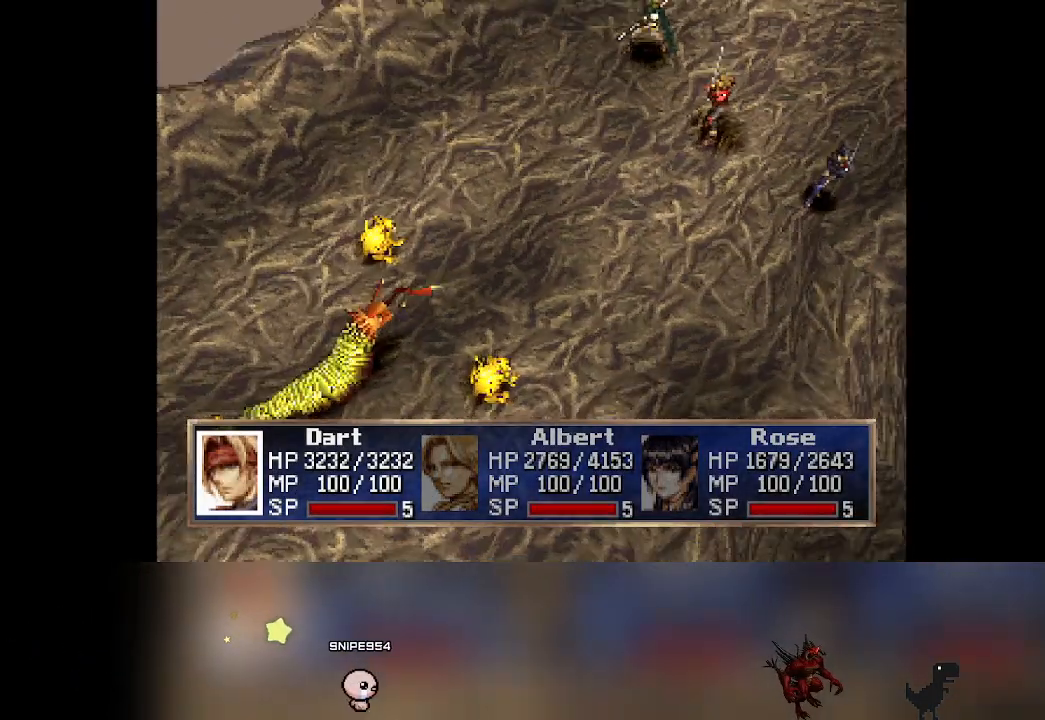
{"buttons": [], "left_stick": "center", "events": [[250, "R2", "up"]]}
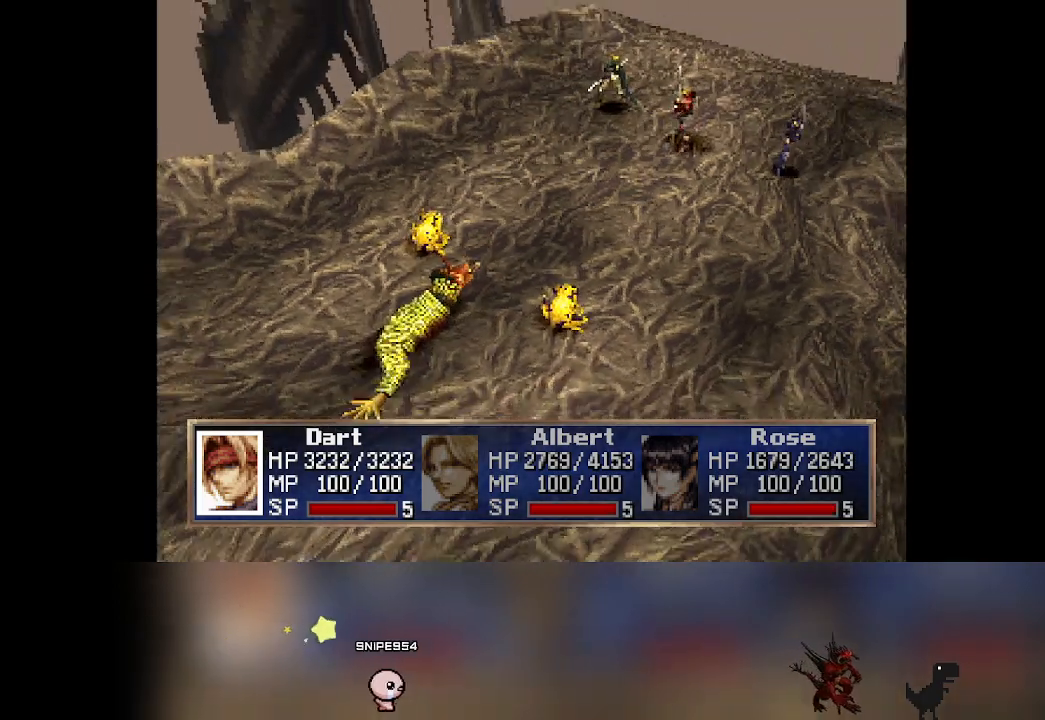
{"buttons": ["R2"], "left_stick": "center", "events": [[17, "R2", "down"]]}
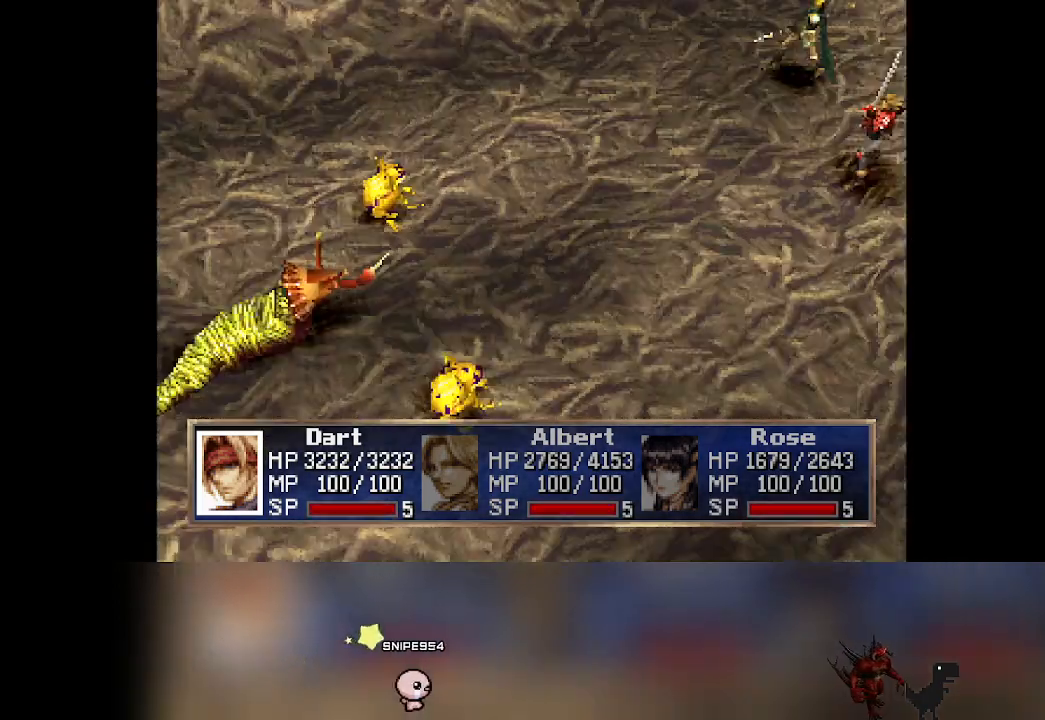
{"buttons": [], "left_stick": "center", "events": [[433, "R2", "up"]]}